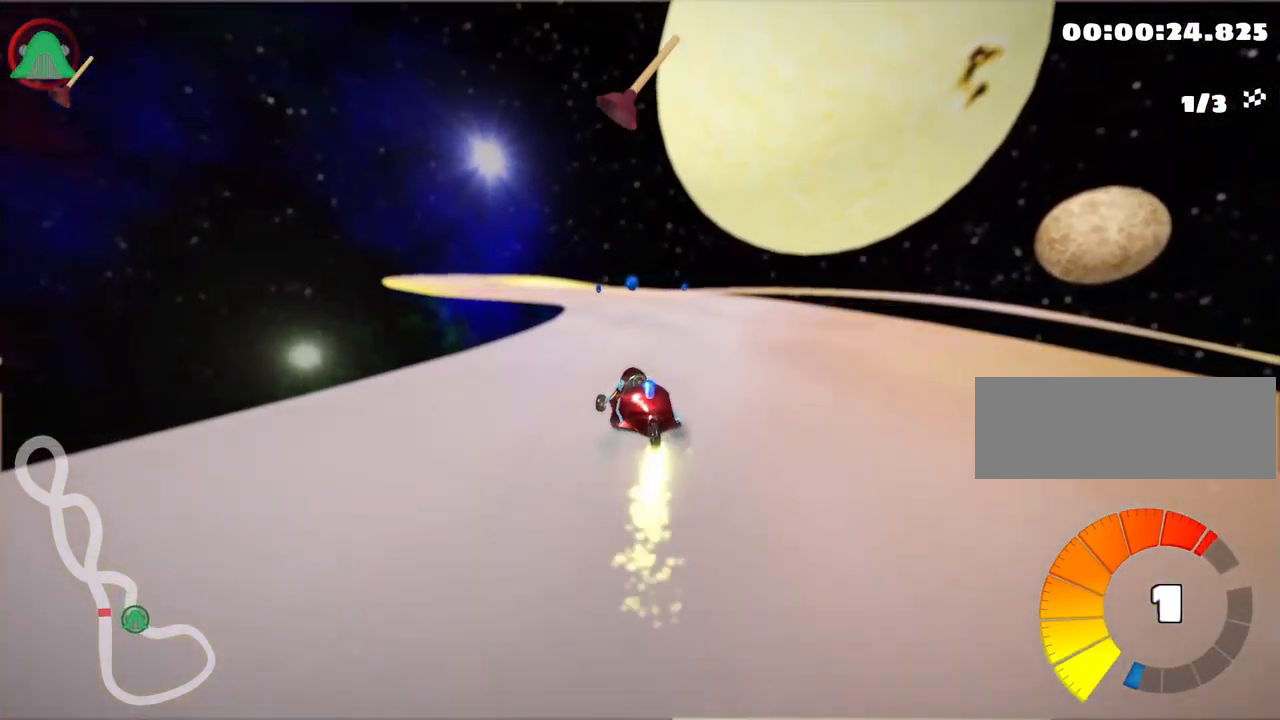
Gameplay with keyboard; each line is a JSON object with the keys held at the frame after it. "events" lists presses ("down") and releases ("up") of "down", "fire", "flag", "left", "look", "nitro", "right", "skid" and "up" between this image and that frame as [ms after this image, input, new state], when the widget could be followed in between. No other keys are recorded. Mouse input is not recorded. Key names are as the overlay labels them; some are game actions (e.g. jump) rather than physical keys. Not read: other_keys.
{"keys": ["right", "skid", "up"], "events": [[217, "fire", "down"], [267, "right", "up"], [367, "fire", "up"], [500, "right", "down"]]}
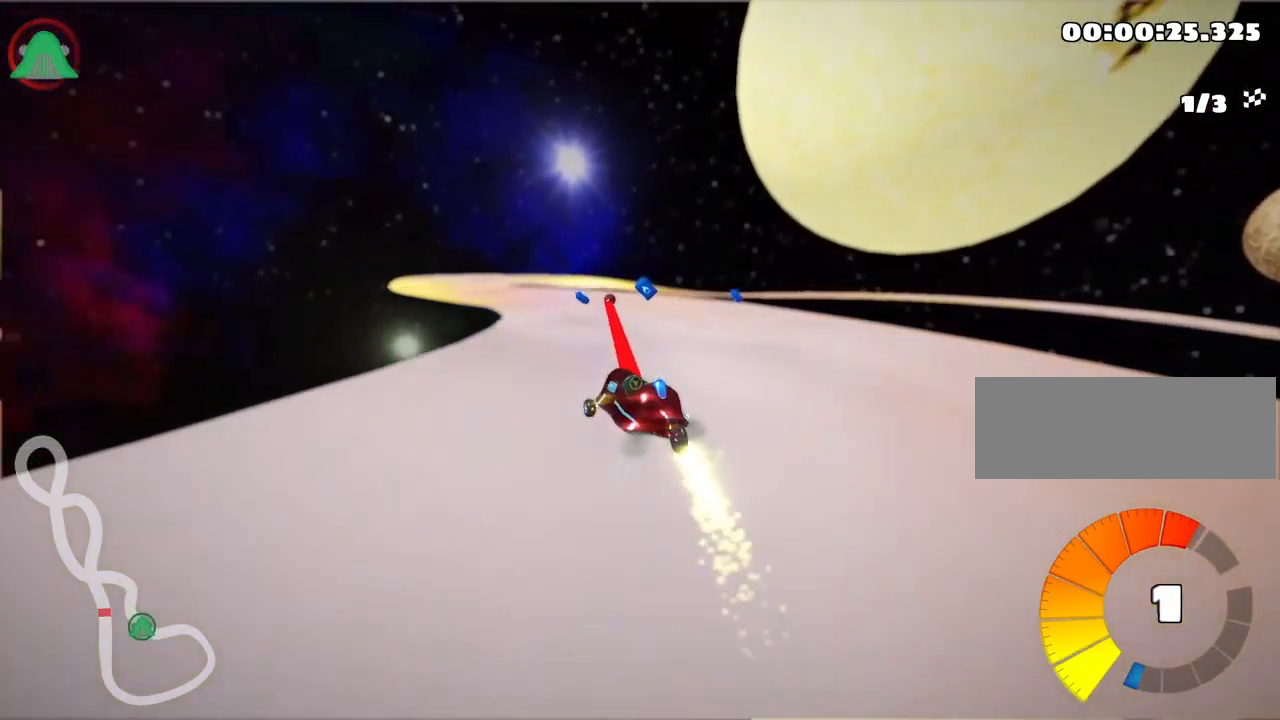
{"keys": ["left", "skid", "up"], "events": [[150, "right", "up"], [284, "left", "down"], [417, "left", "up"], [450, "left", "down"]]}
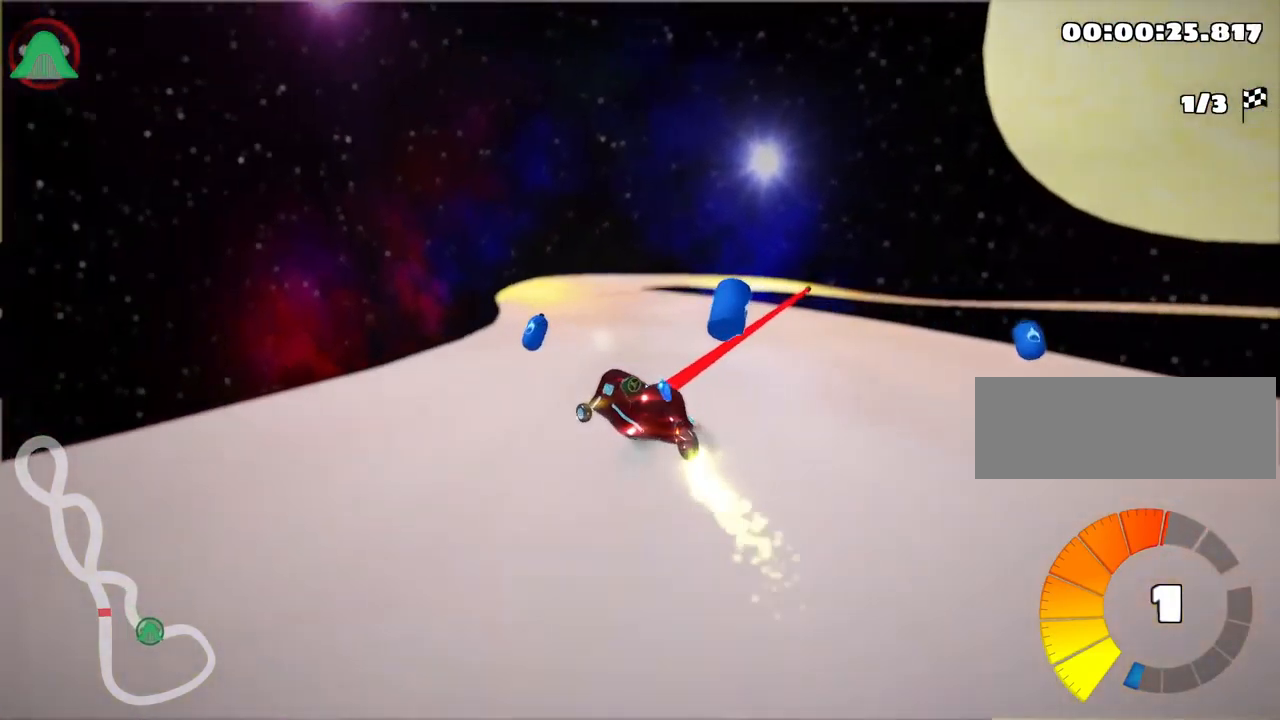
{"keys": ["right", "skid", "up"], "events": [[150, "right", "down"], [184, "left", "up"]]}
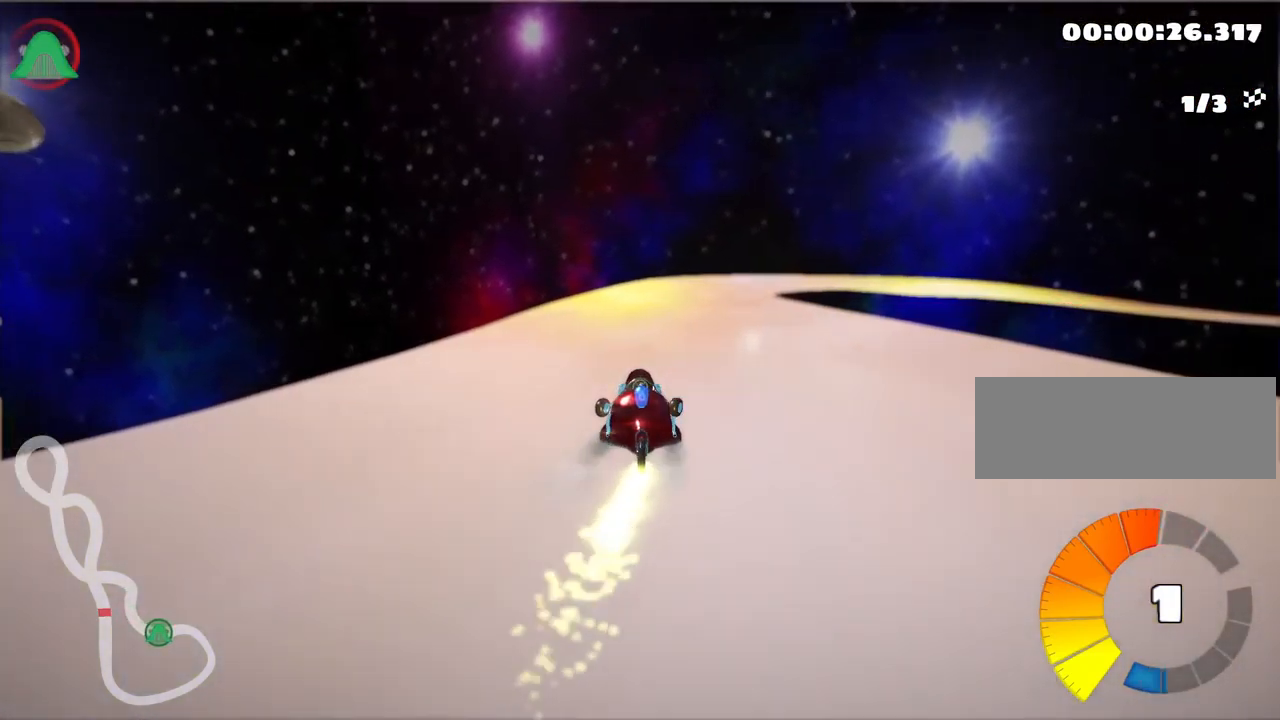
{"keys": ["right", "skid", "up"], "events": []}
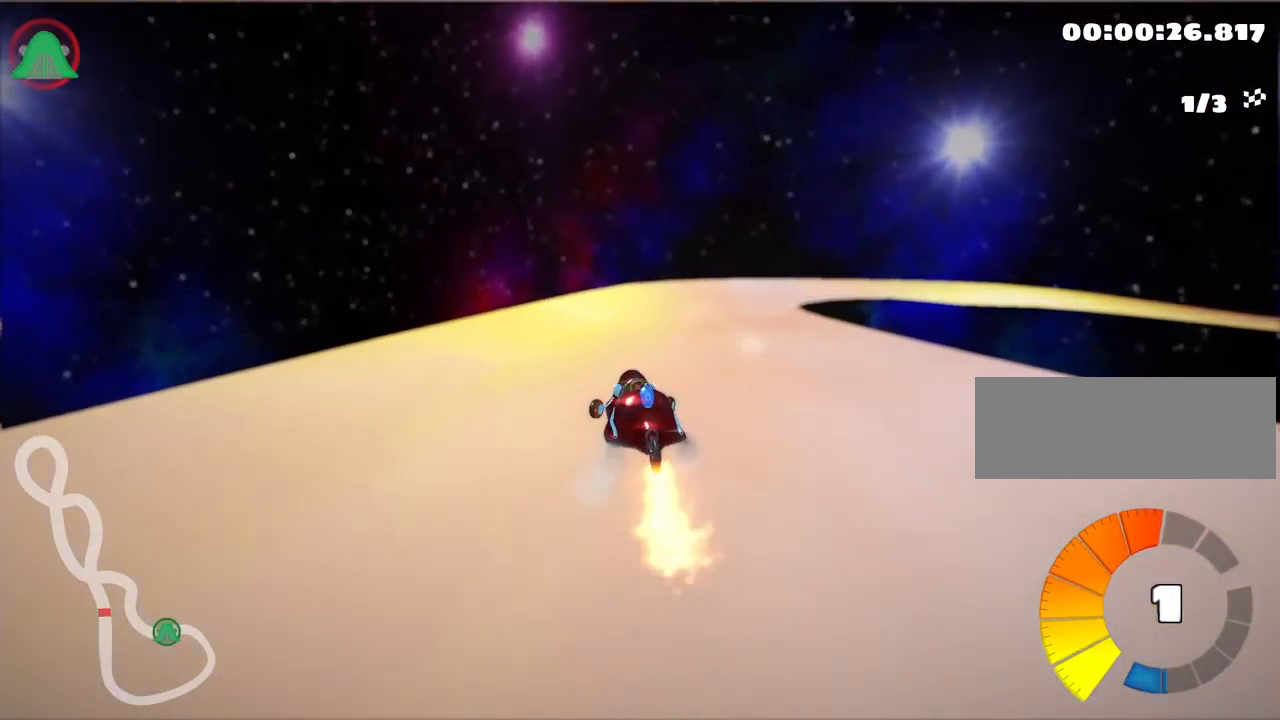
{"keys": ["up"], "events": [[50, "skid", "up"], [117, "nitro", "down"], [267, "right", "up"], [284, "nitro", "up"]]}
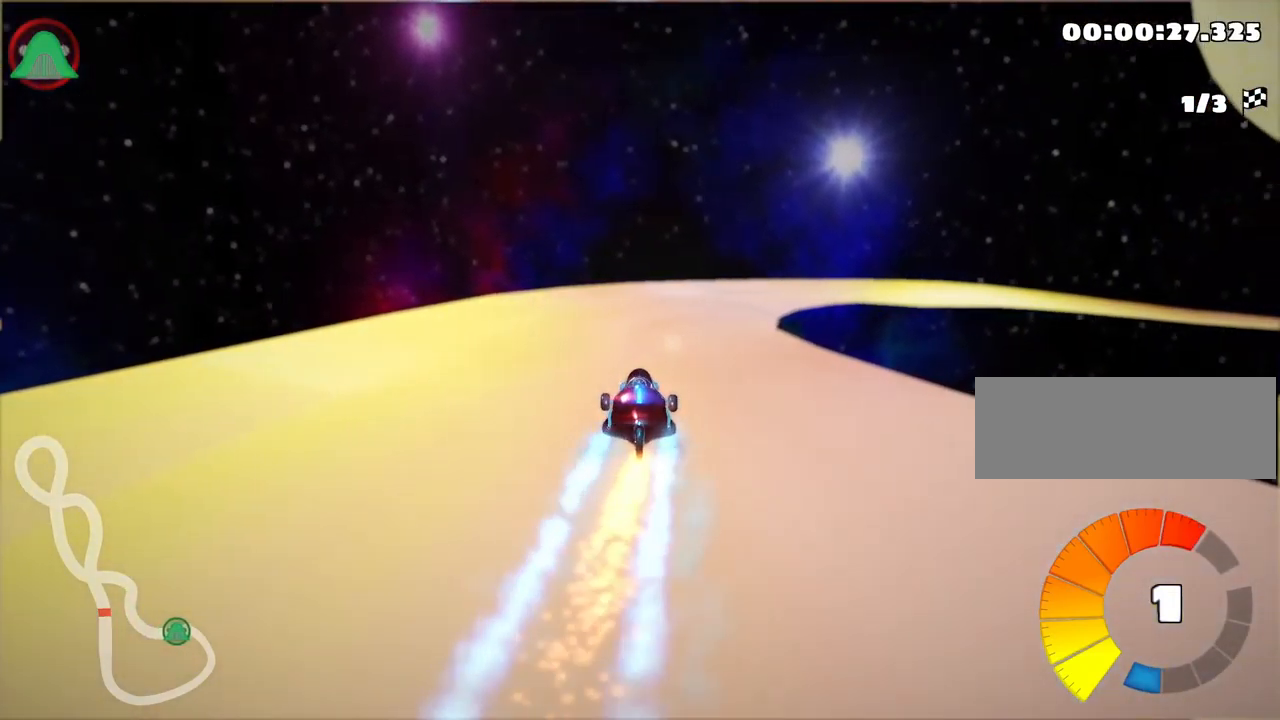
{"keys": ["right", "skid", "up"], "events": [[17, "skid", "down"], [34, "right", "down"], [284, "right", "up"], [384, "right", "down"]]}
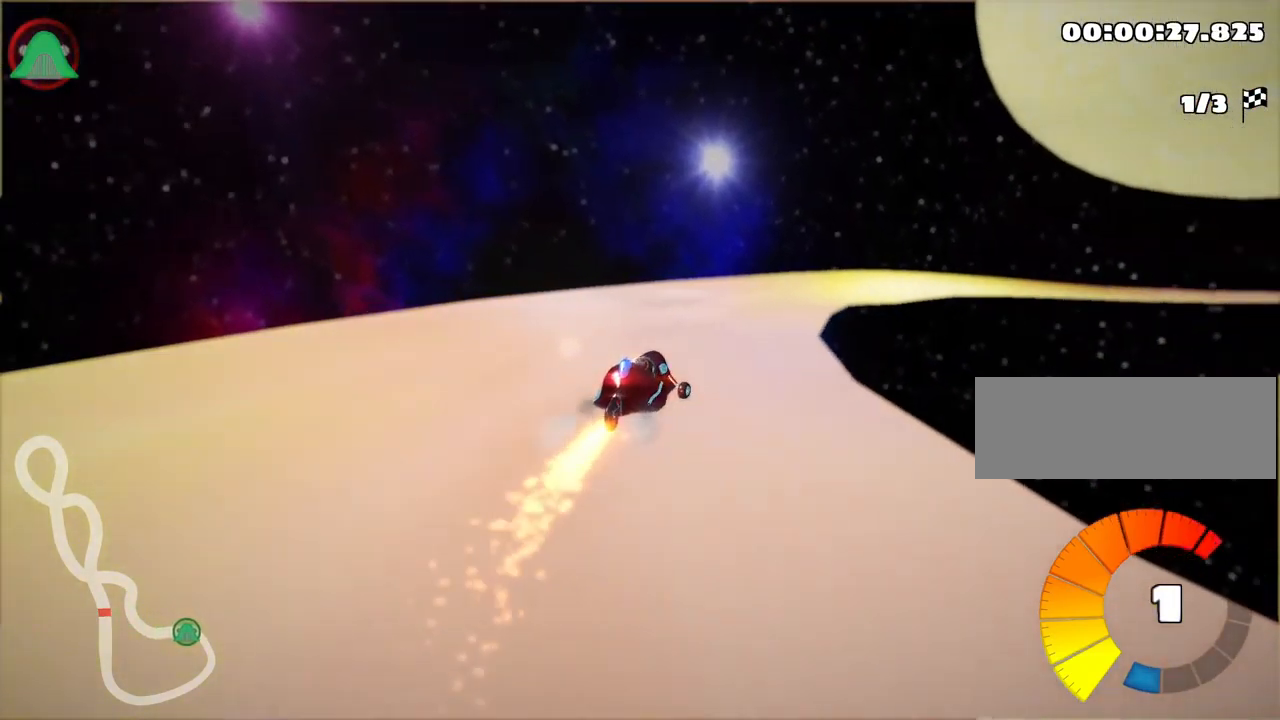
{"keys": ["left", "right", "skid", "up"], "events": [[500, "left", "down"]]}
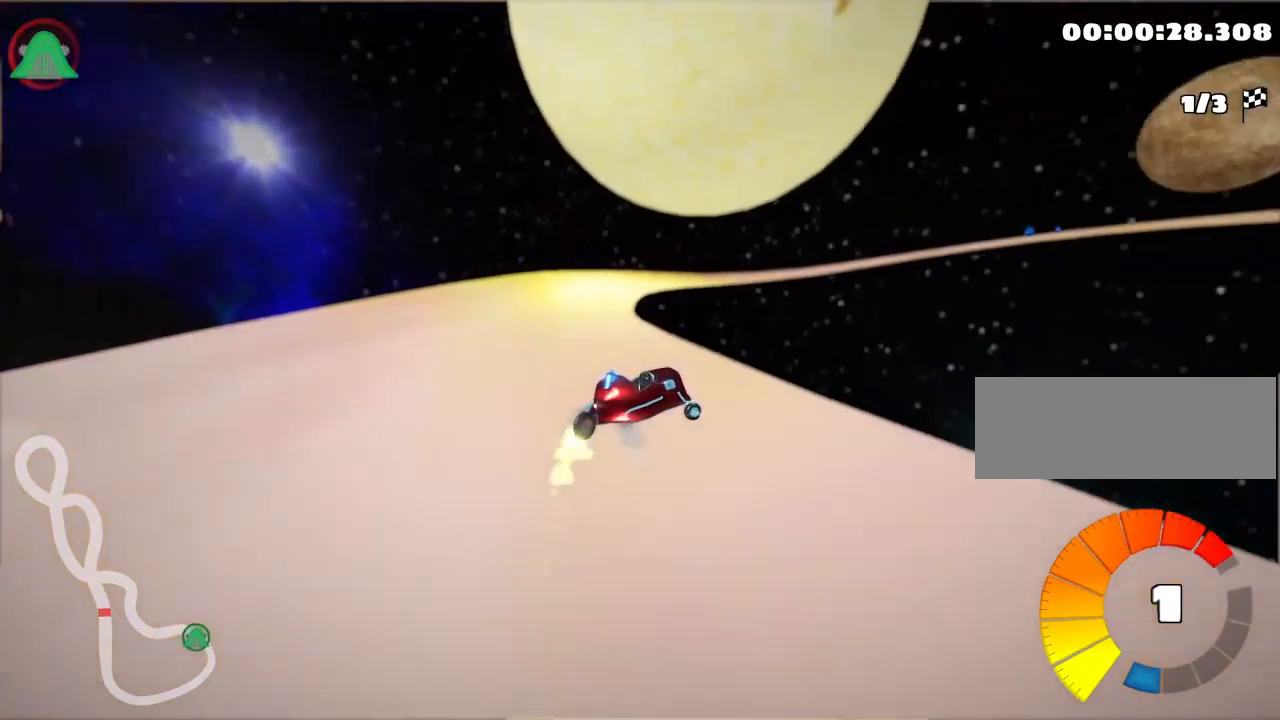
{"keys": ["left", "skid", "up"], "events": [[50, "right", "up"]]}
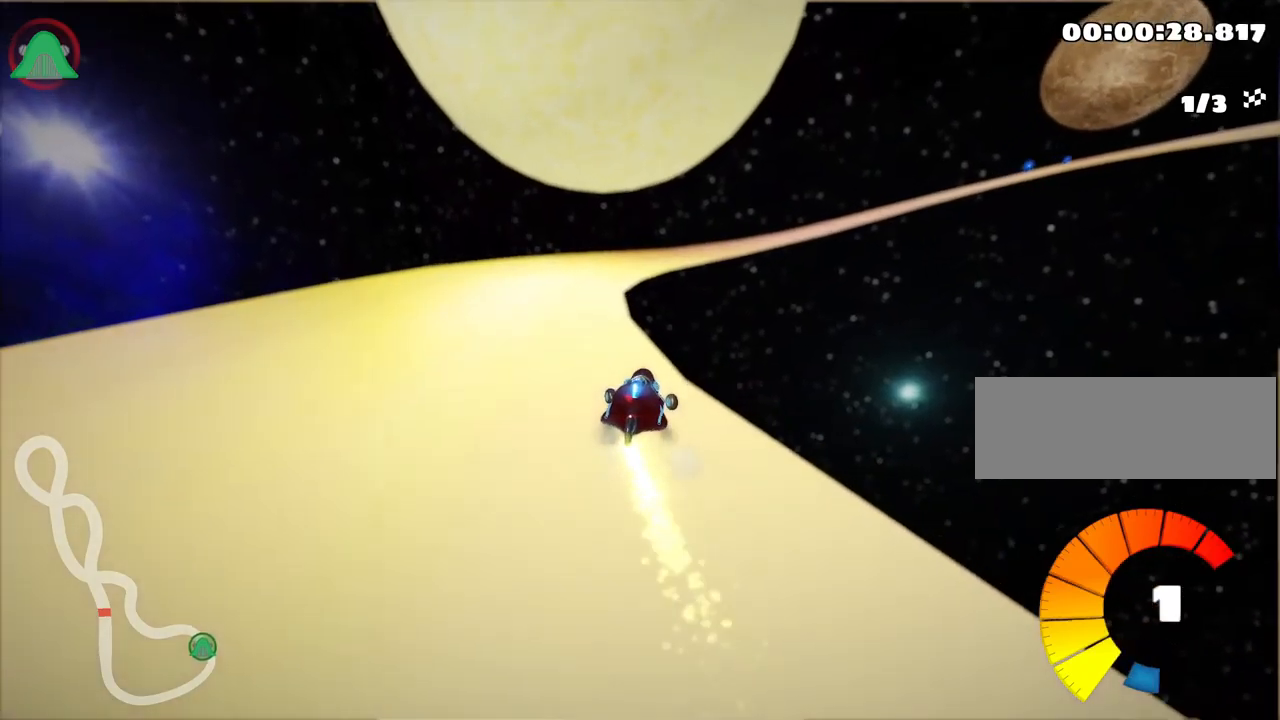
{"keys": ["right", "skid", "up"], "events": [[400, "right", "down"], [466, "left", "up"]]}
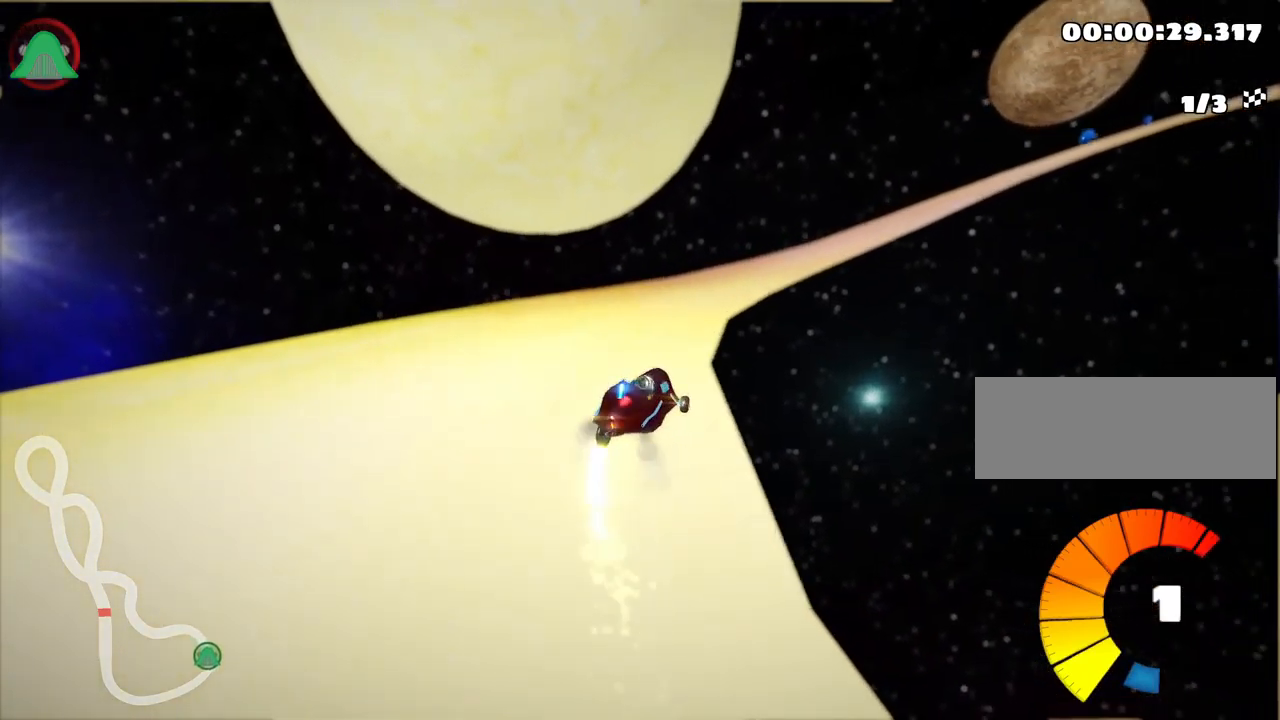
{"keys": ["right", "skid", "up"], "events": []}
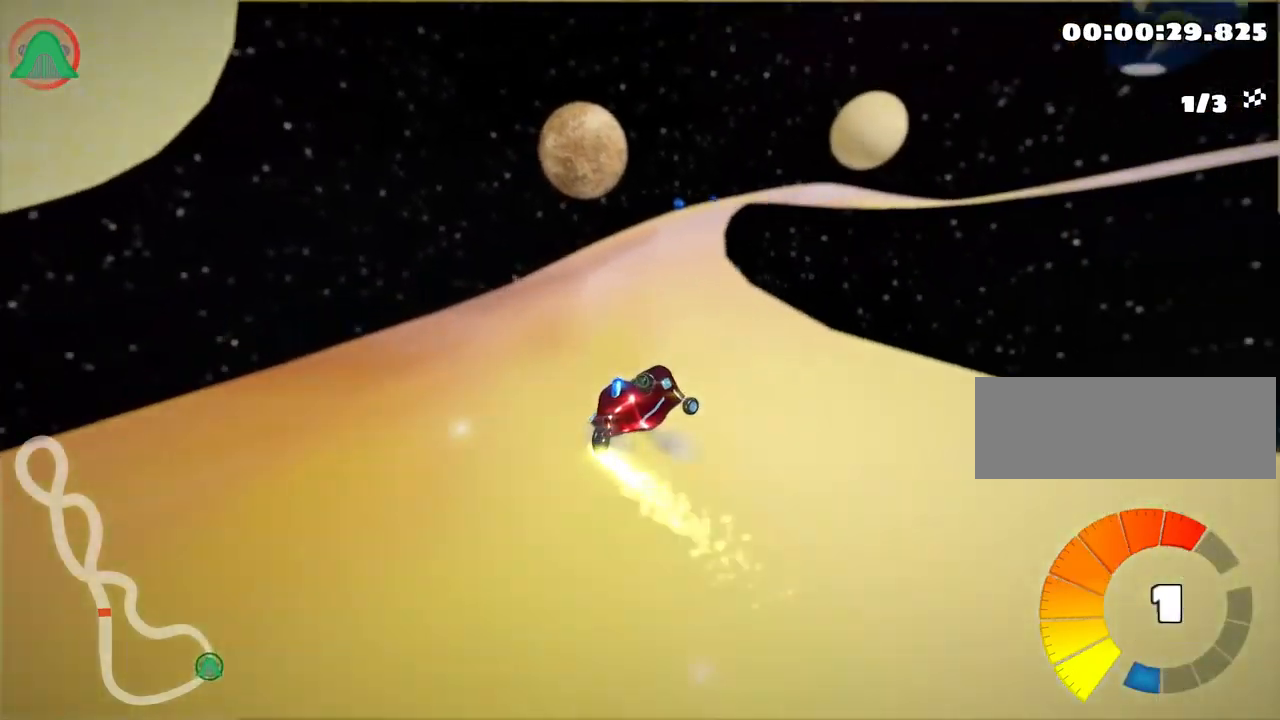
{"keys": ["left", "skid", "up"], "events": [[366, "left", "down"], [466, "right", "up"]]}
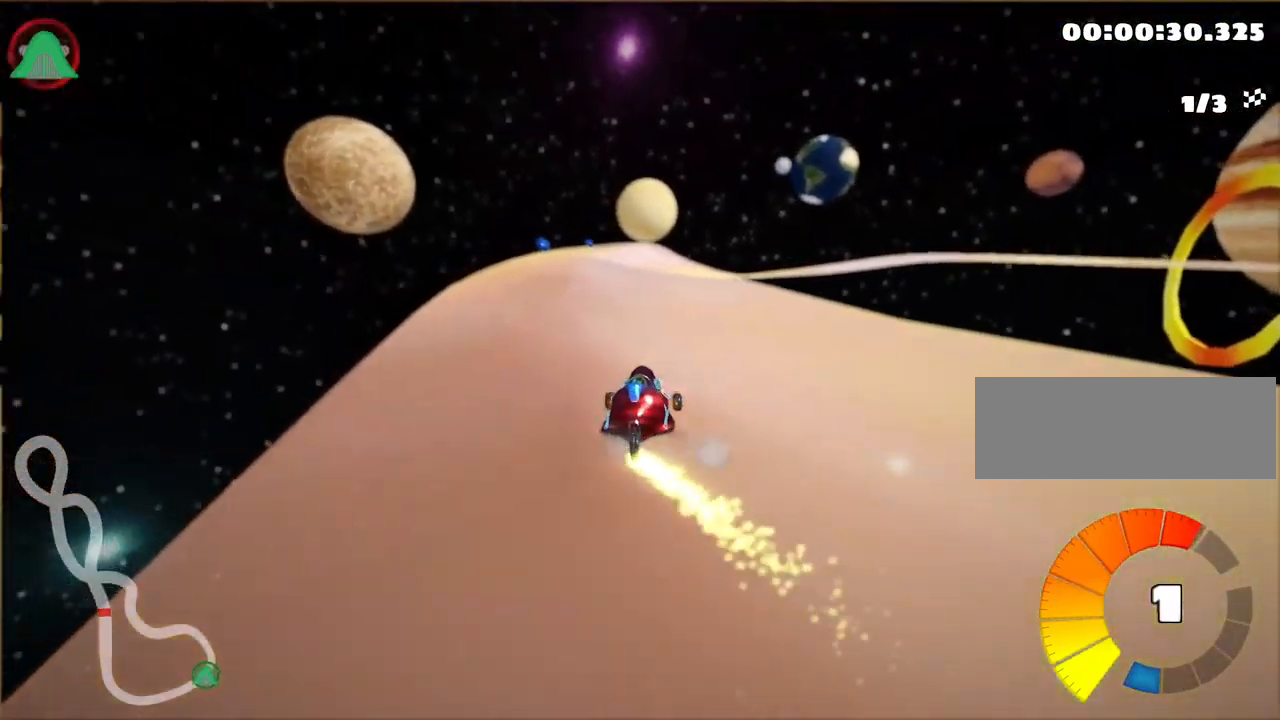
{"keys": ["skid", "up"], "events": [[33, "nitro", "down"], [166, "left", "up"], [183, "nitro", "up"], [333, "left", "down"], [483, "left", "up"]]}
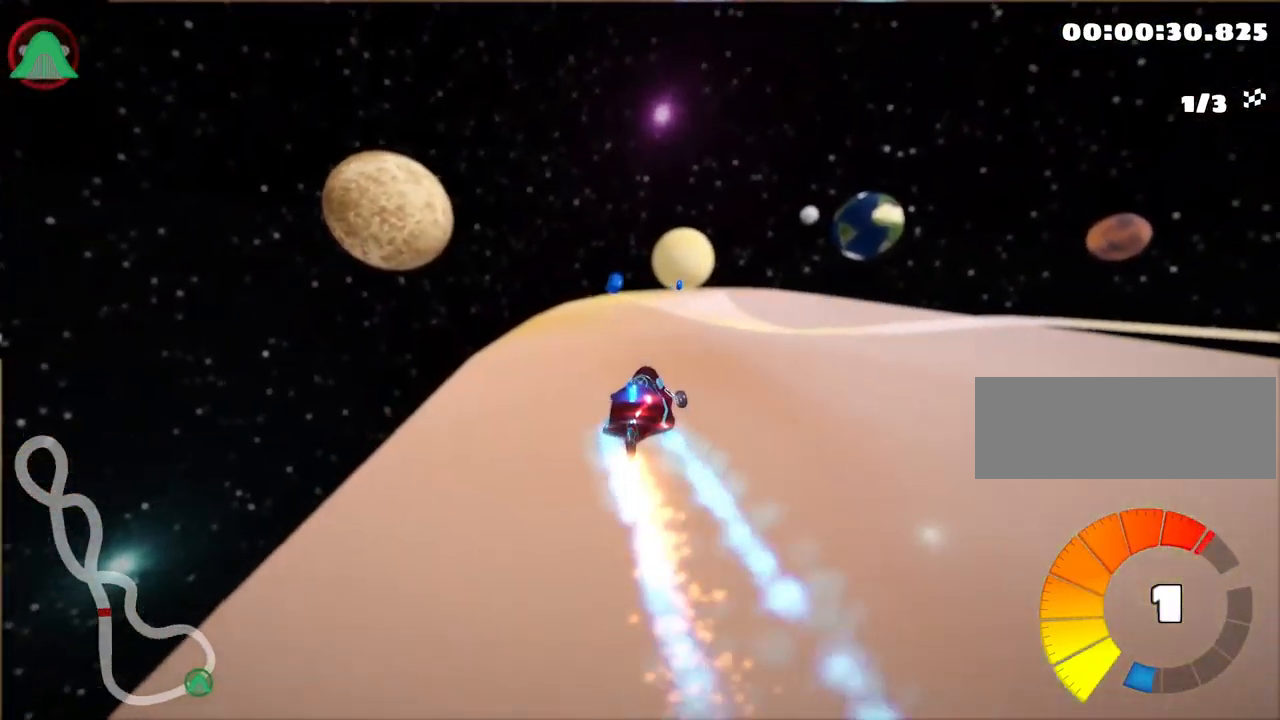
{"keys": ["left", "skid", "up"], "events": [[250, "left", "down"]]}
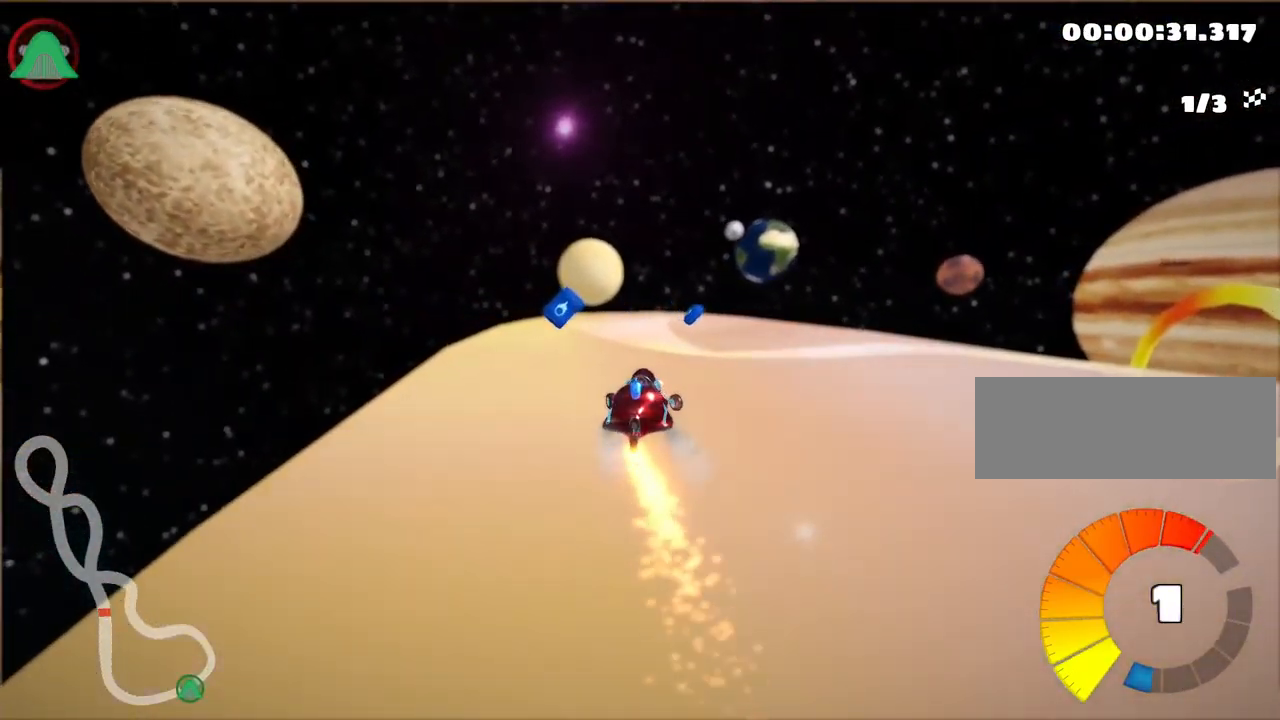
{"keys": ["up"], "events": [[16, "skid", "up"], [133, "left", "up"], [266, "right", "down"], [483, "right", "up"]]}
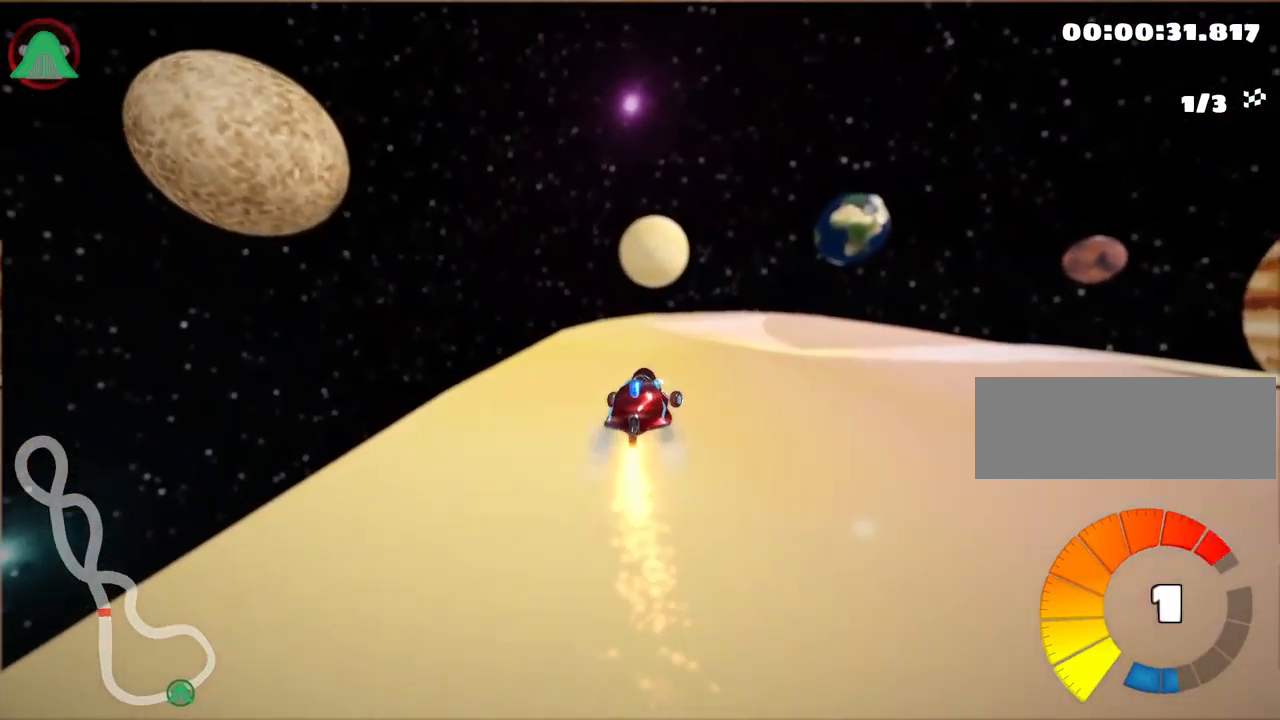
{"keys": ["up"], "events": []}
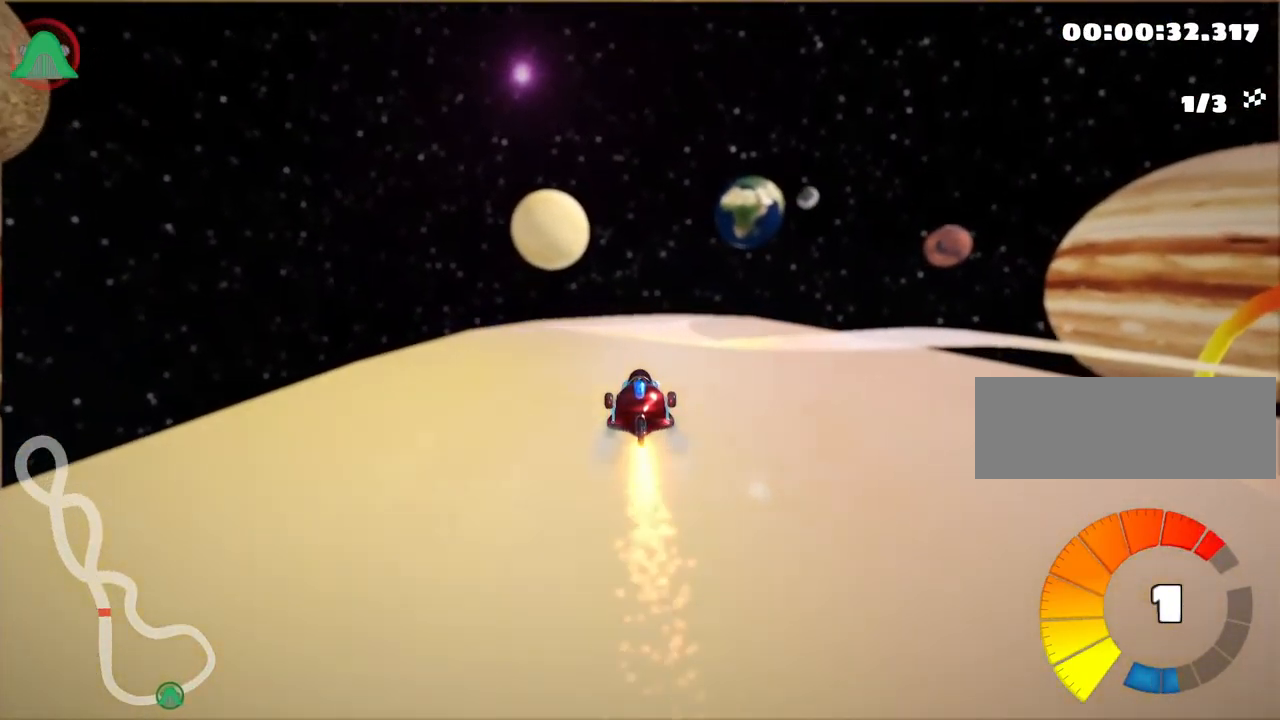
{"keys": ["left", "skid", "up"], "events": [[50, "left", "down"], [283, "left", "up"], [300, "skid", "down"], [333, "right", "down"], [483, "right", "up"], [500, "left", "down"]]}
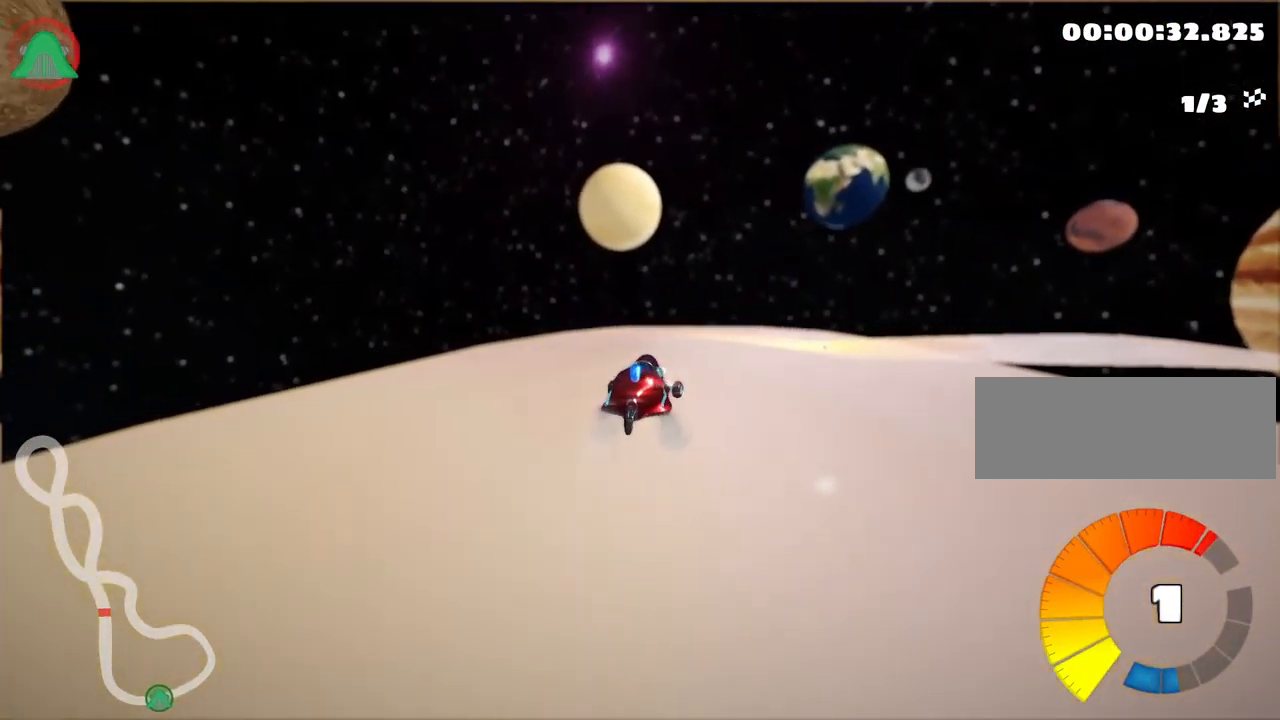
{"keys": ["left", "skid", "up"], "events": []}
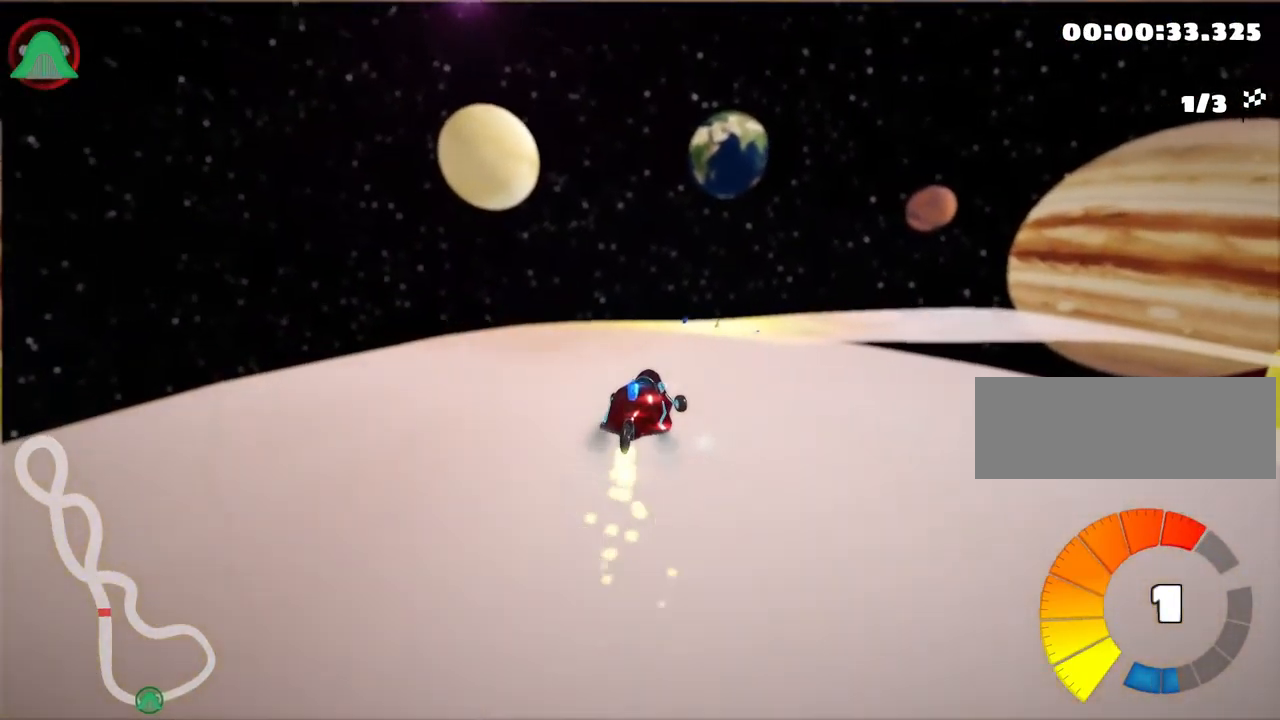
{"keys": ["left", "skid", "up"], "events": []}
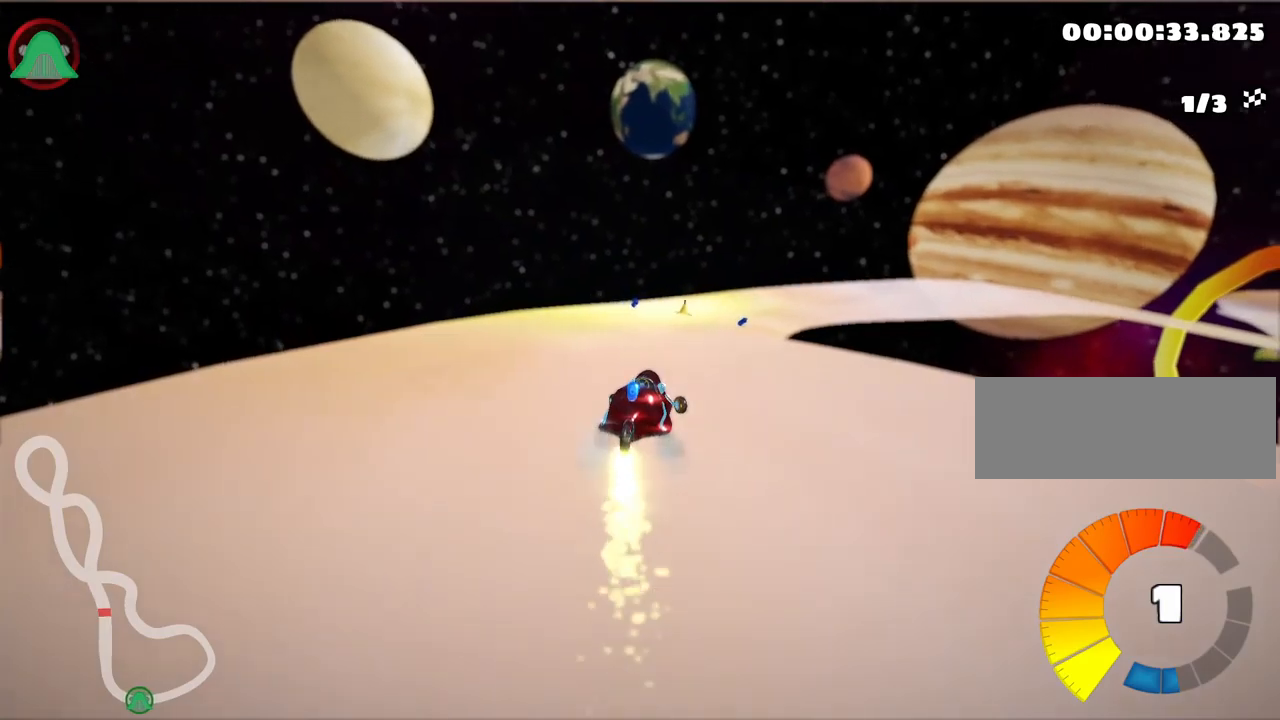
{"keys": ["left", "right", "skid", "up"], "events": [[17, "right", "down"], [83, "left", "up"], [500, "left", "down"]]}
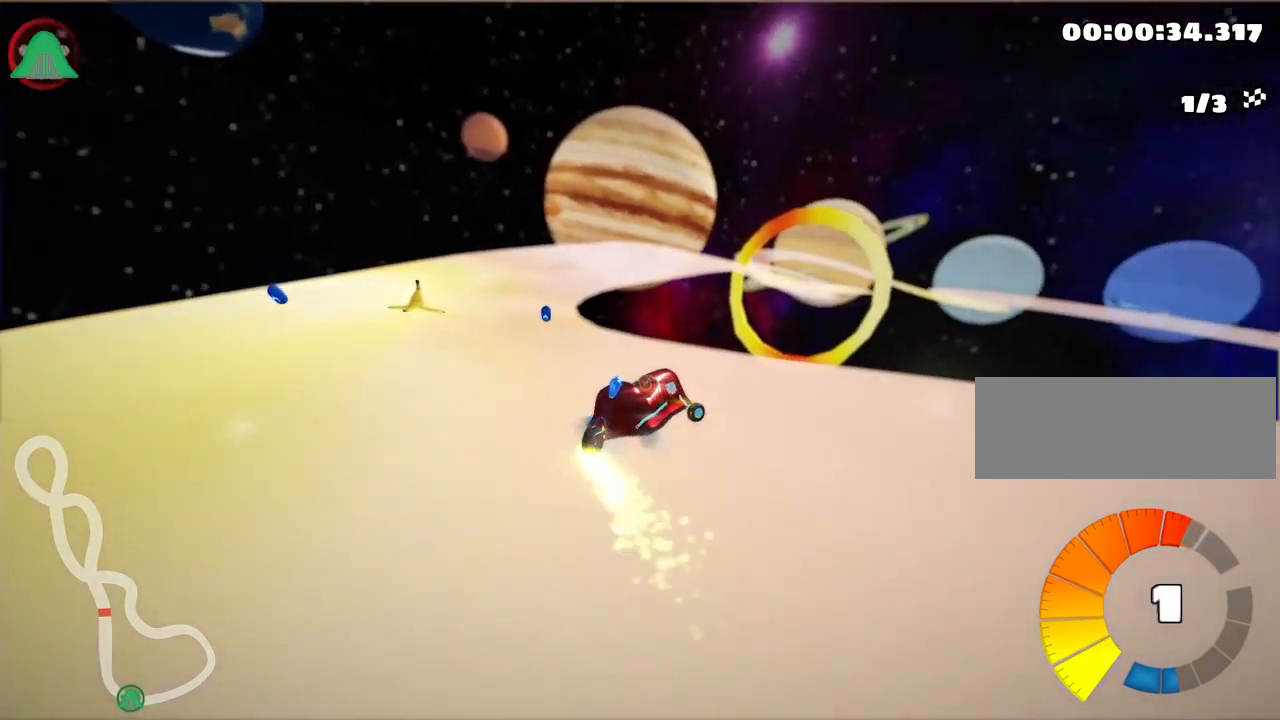
{"keys": ["left", "nitro", "skid", "up"], "events": [[100, "right", "up"], [450, "nitro", "down"]]}
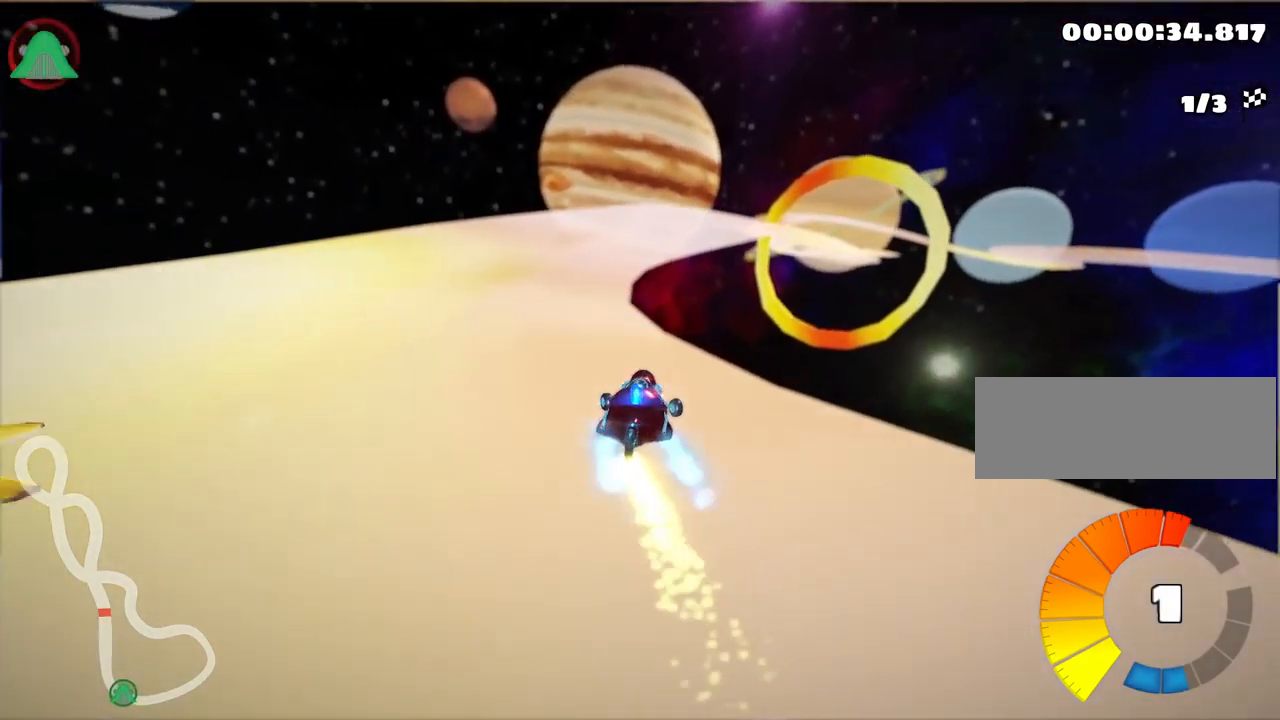
{"keys": ["skid", "up"], "events": [[67, "skid", "up"], [150, "nitro", "up"], [200, "left", "up"], [500, "skid", "down"]]}
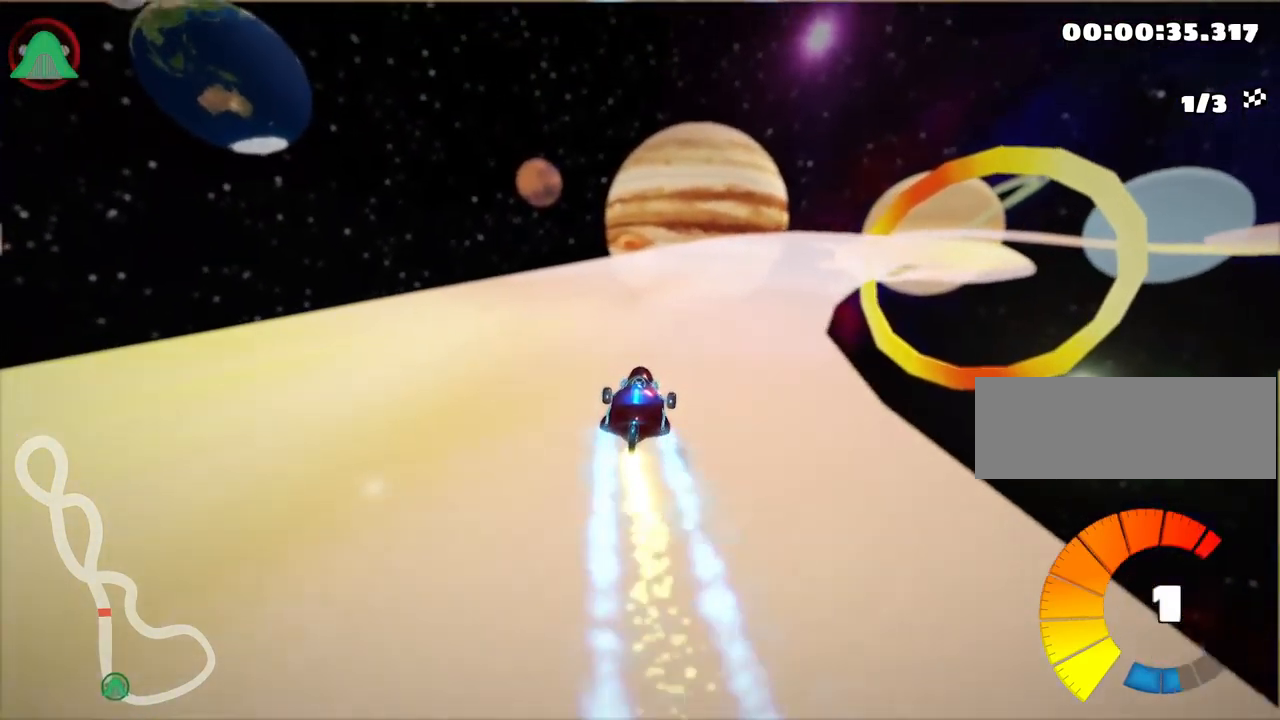
{"keys": ["left", "skid", "up"], "events": [[33, "right", "down"], [383, "left", "down"], [417, "right", "up"]]}
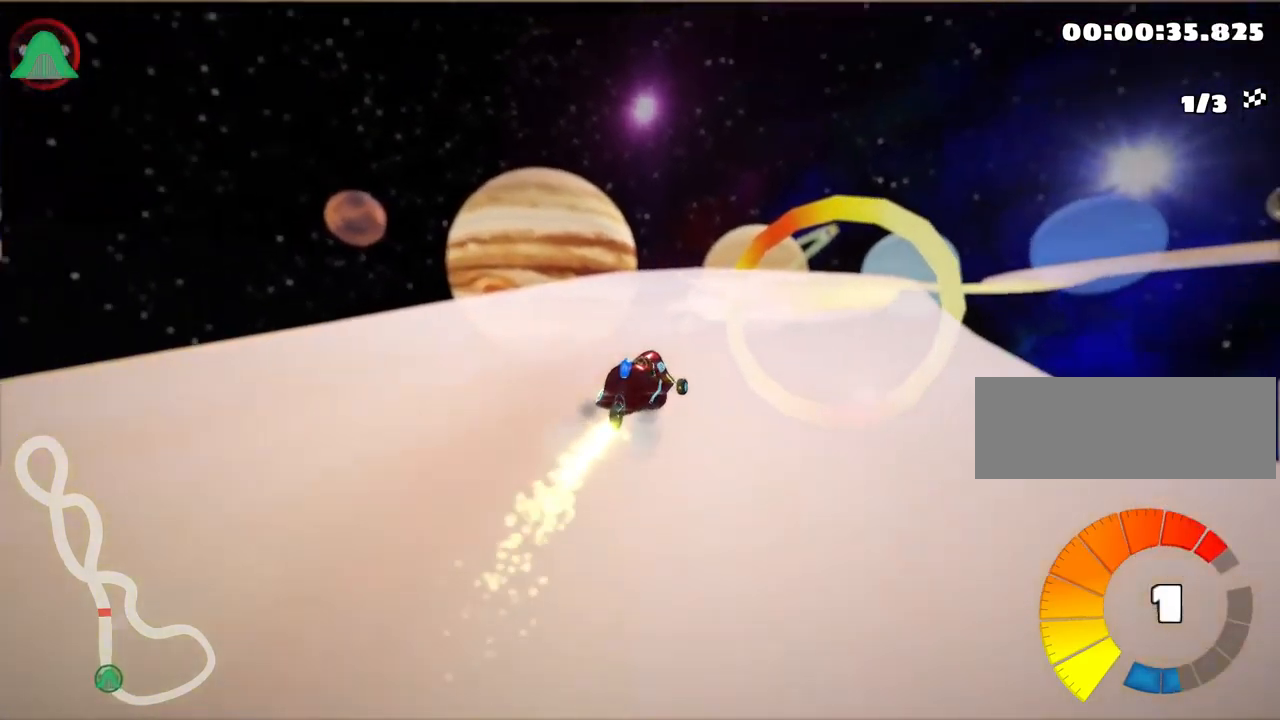
{"keys": ["left", "skid", "up"], "events": []}
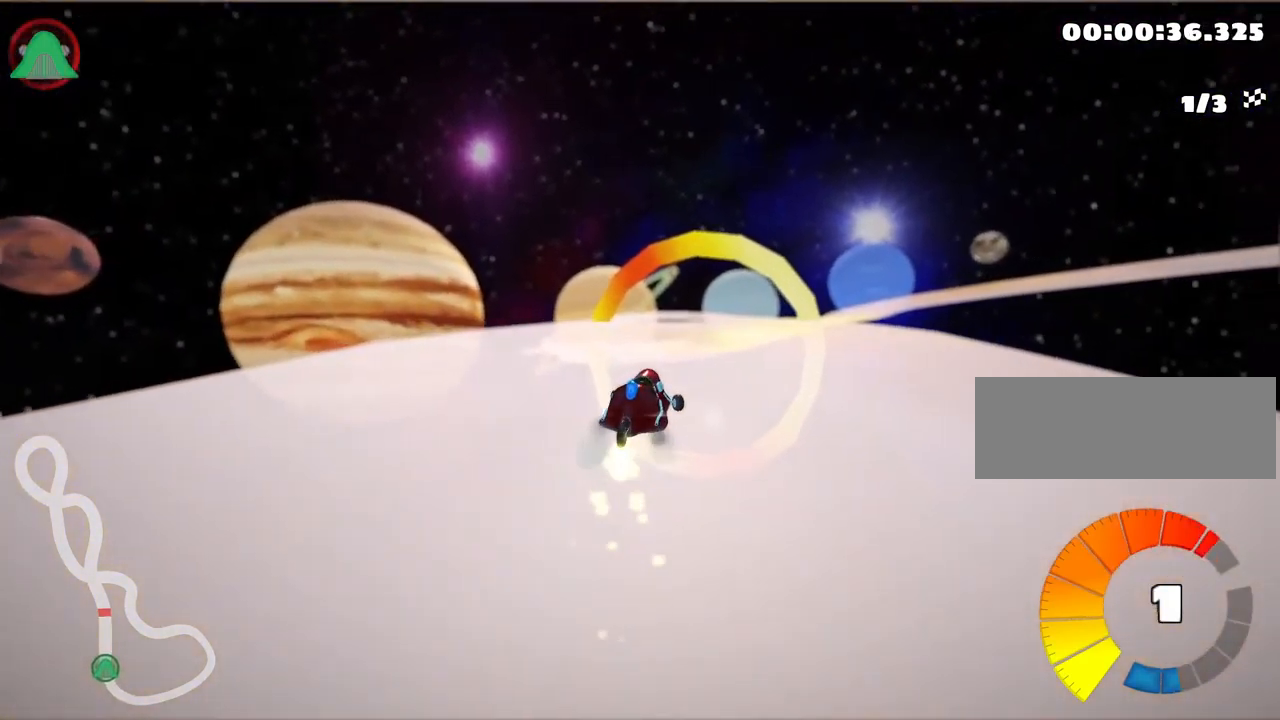
{"keys": ["left", "skid", "up"], "events": []}
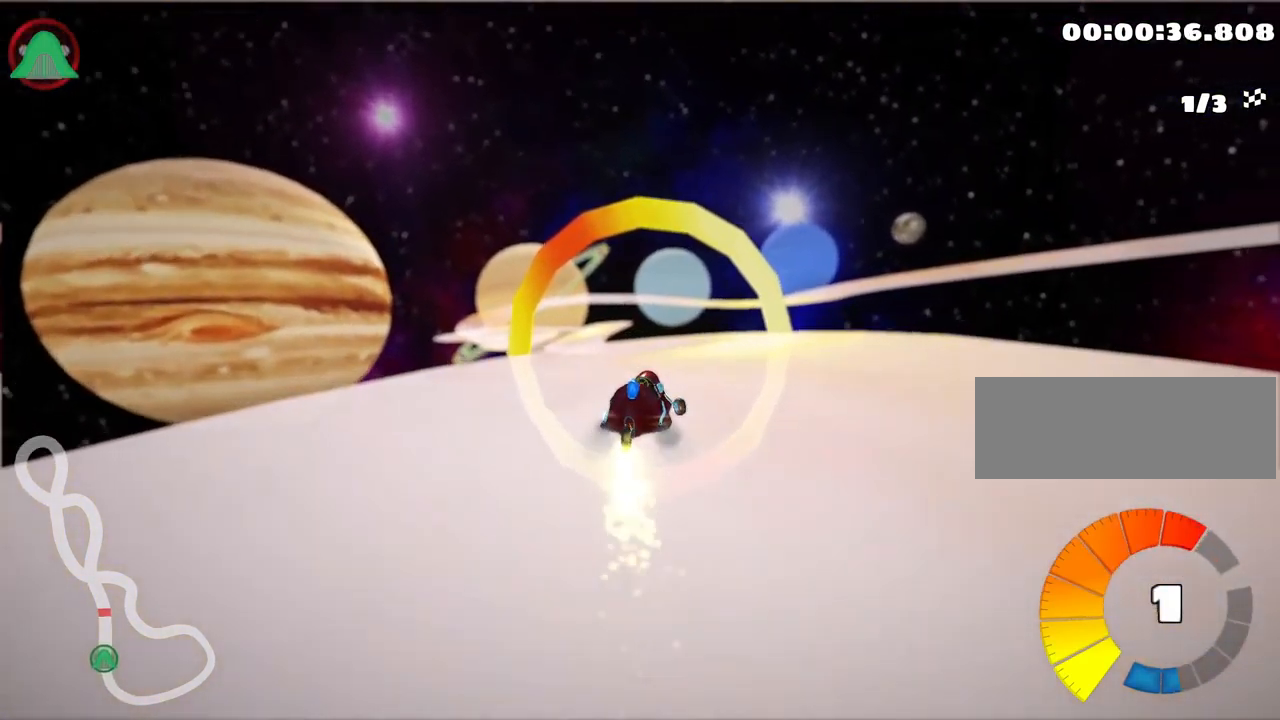
{"keys": ["left", "nitro", "skid", "up"], "events": [[400, "nitro", "down"]]}
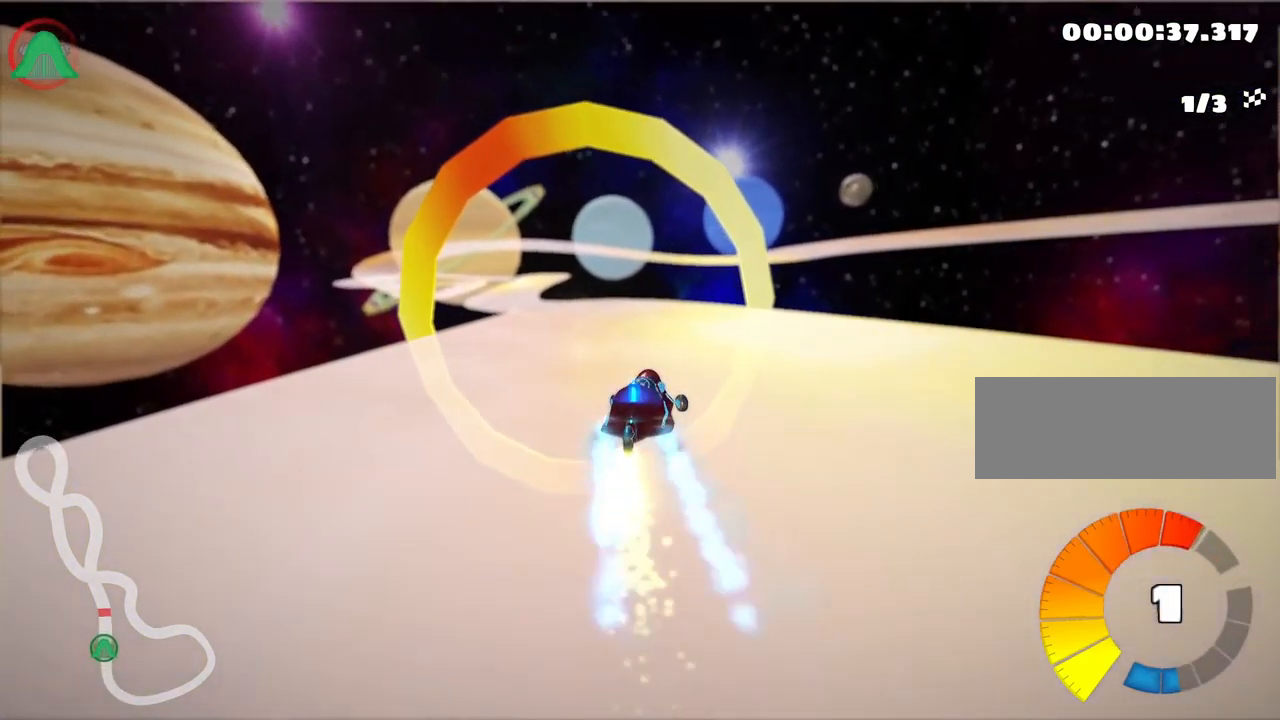
{"keys": ["up"], "events": [[50, "nitro", "up"], [83, "skid", "up"], [417, "left", "up"]]}
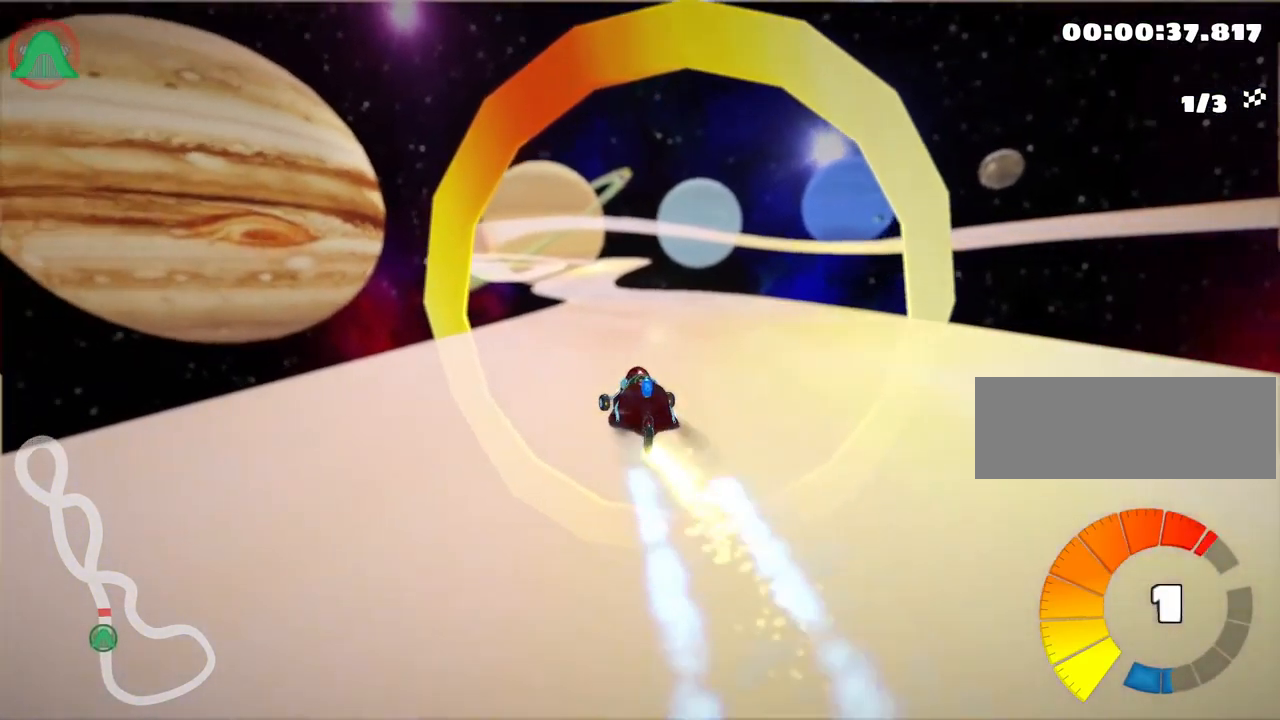
{"keys": ["left", "skid", "up"], "events": [[67, "right", "down"], [417, "right", "up"], [433, "left", "down"], [467, "skid", "down"]]}
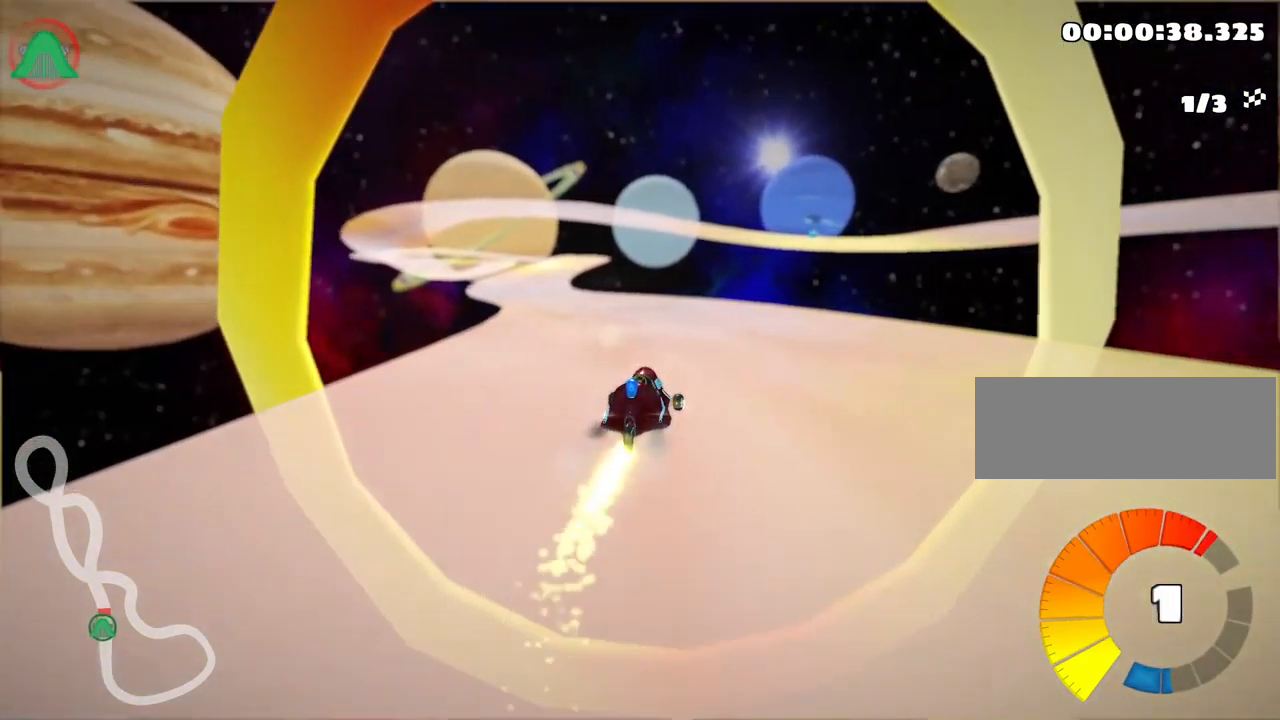
{"keys": ["right", "skid", "up"], "events": [[183, "left", "up"], [200, "right", "down"]]}